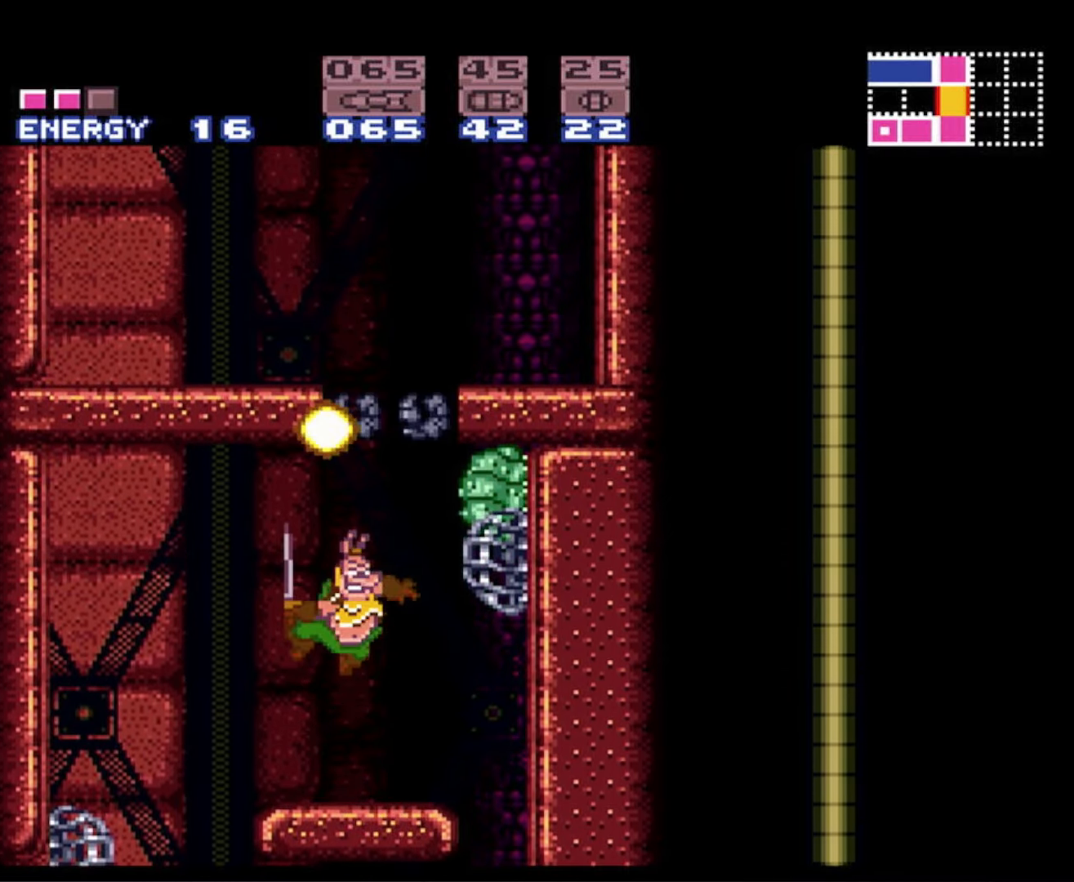
Gameplay with a controller (Nintendo layout); each line is a JSON object with the inputs held at the frame after it. "events" lists button and stick changes between this image and that frame as [ms after this image, input, new state], when the widget could be followed in between. Not read: L3 R3.
{"buttons": ["A", "B", "DPAD_LEFT"], "events": [[33, "DPAD_RIGHT", "up"], [83, "DPAD_LEFT", "down"]]}
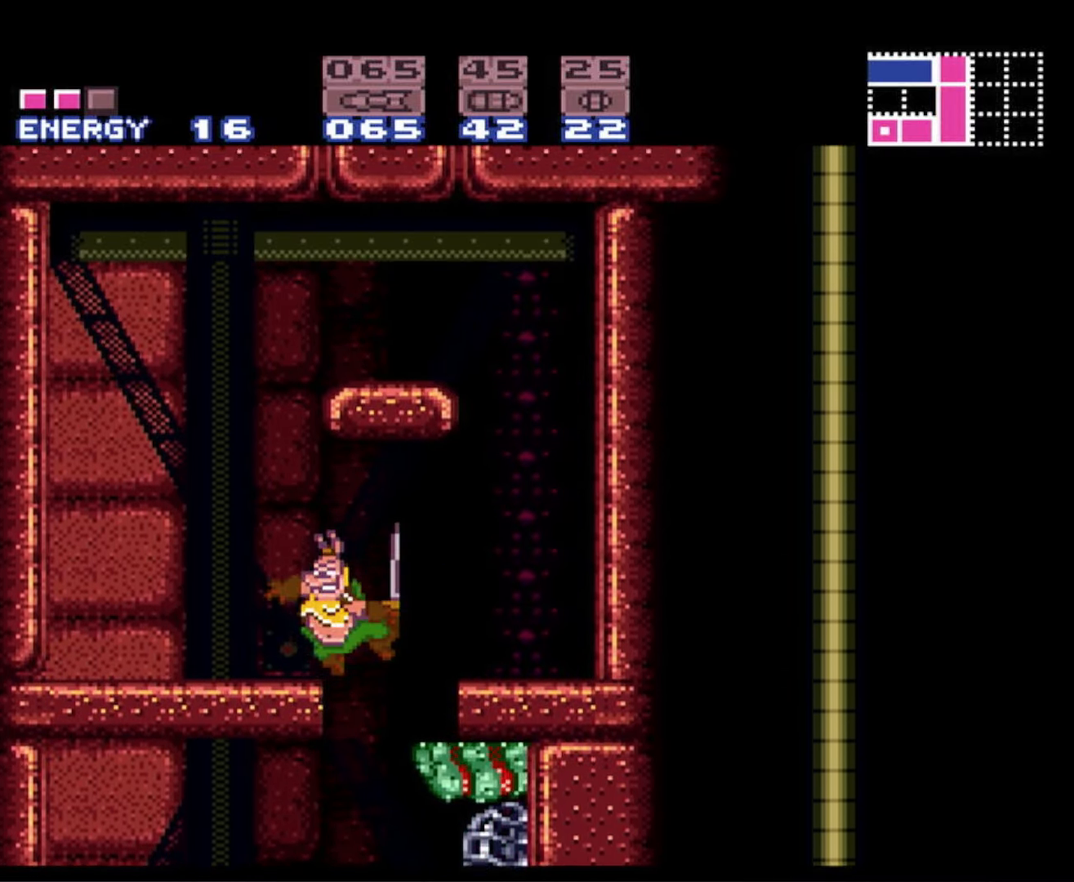
{"buttons": ["A", "B", "DPAD_RIGHT"], "events": [[100, "A", "up"], [400, "A", "down"], [400, "DPAD_LEFT", "up"], [400, "DPAD_RIGHT", "down"], [400, "DPAD_UP", "down"], [416, "DPAD_UP", "up"]]}
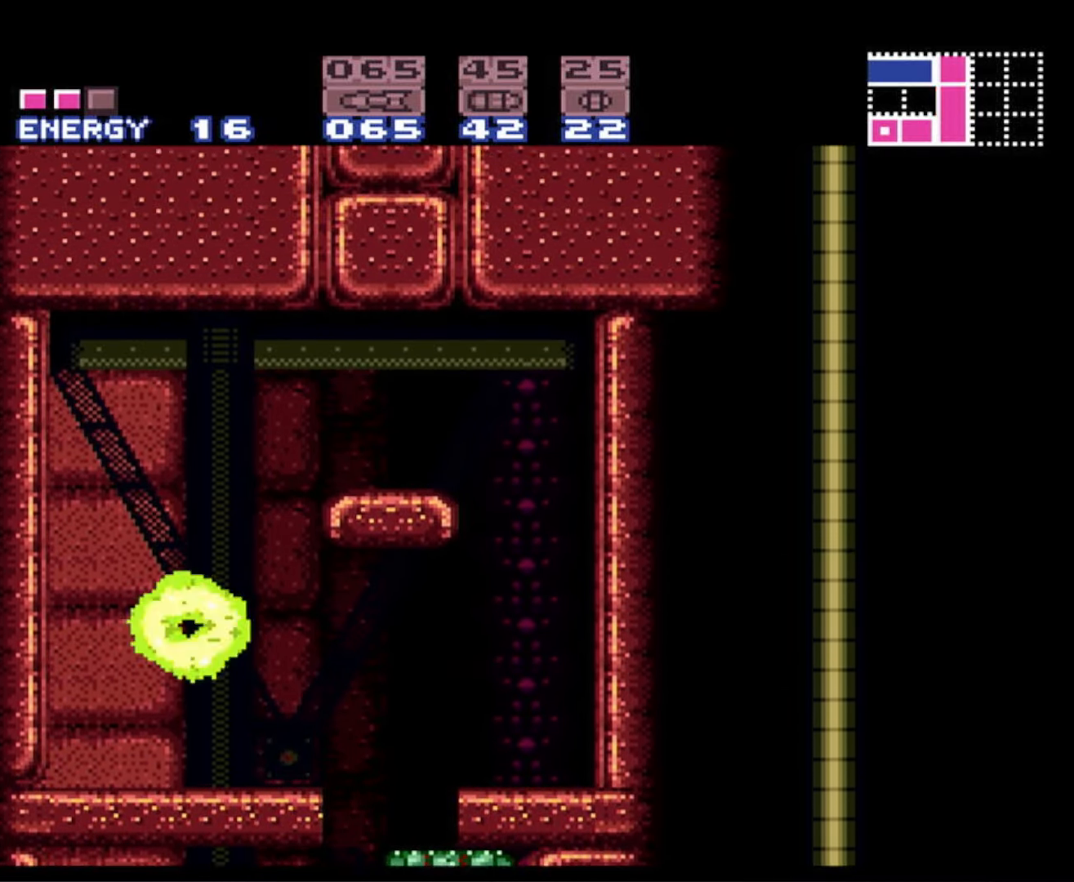
{"buttons": ["B", "DPAD_UP"], "events": [[316, "A", "up"], [316, "DPAD_UP", "down"], [383, "DPAD_RIGHT", "up"], [416, "X", "down"], [433, "DPAD_LEFT", "down"], [466, "DPAD_LEFT", "up"], [500, "X", "up"]]}
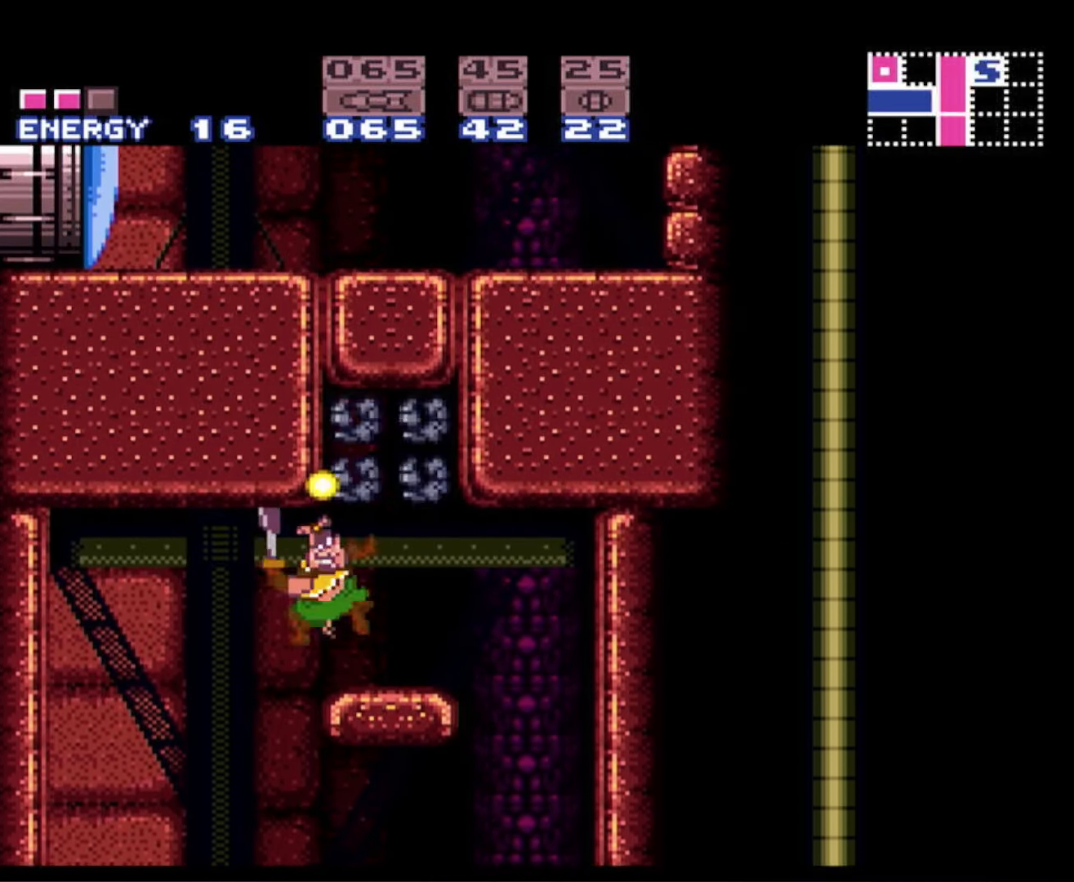
{"buttons": ["B"], "events": [[100, "X", "down"], [183, "X", "up"], [266, "DPAD_RIGHT", "down"], [316, "DPAD_UP", "up"], [433, "DPAD_RIGHT", "up"], [433, "DPAD_UP", "down"], [450, "DPAD_UP", "up"]]}
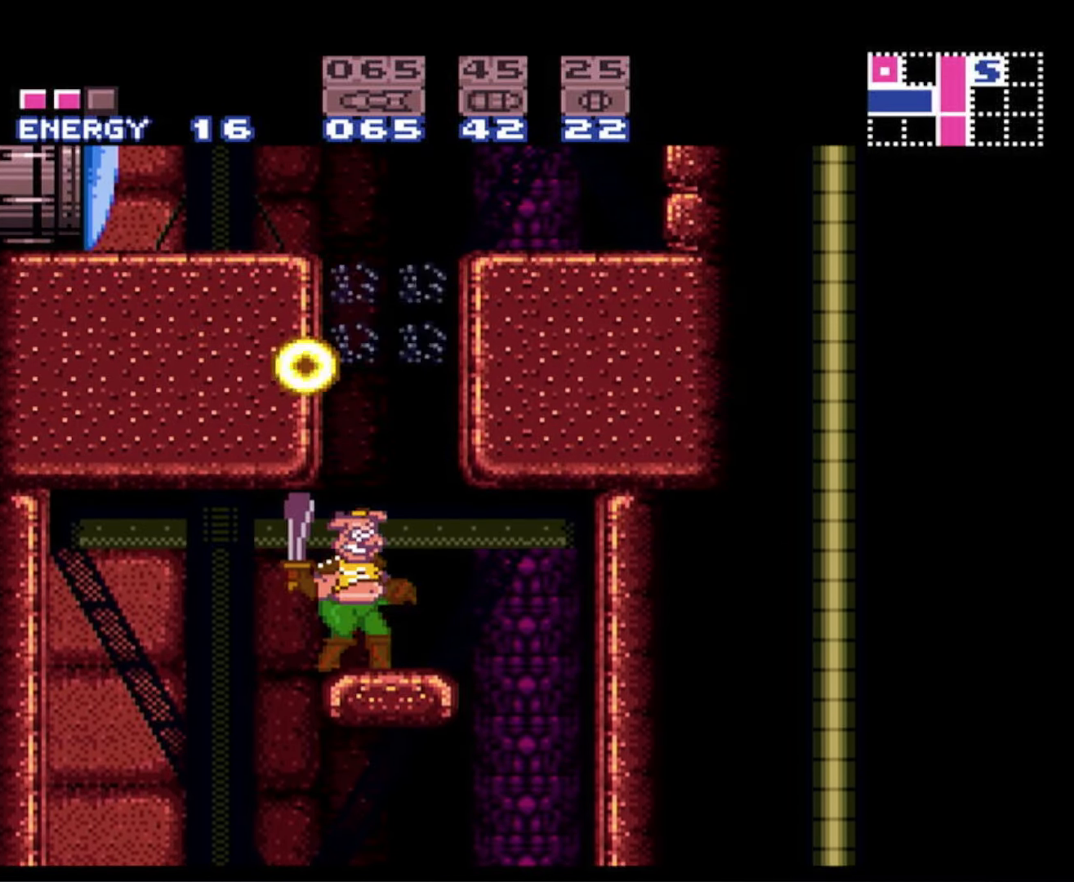
{"buttons": [], "events": [[150, "B", "up"], [150, "DPAD_RIGHT", "down"], [166, "B", "down"], [183, "DPAD_UP", "down"], [200, "DPAD_UP", "up"], [216, "A", "down"], [450, "A", "up"], [466, "B", "up"], [483, "DPAD_RIGHT", "up"]]}
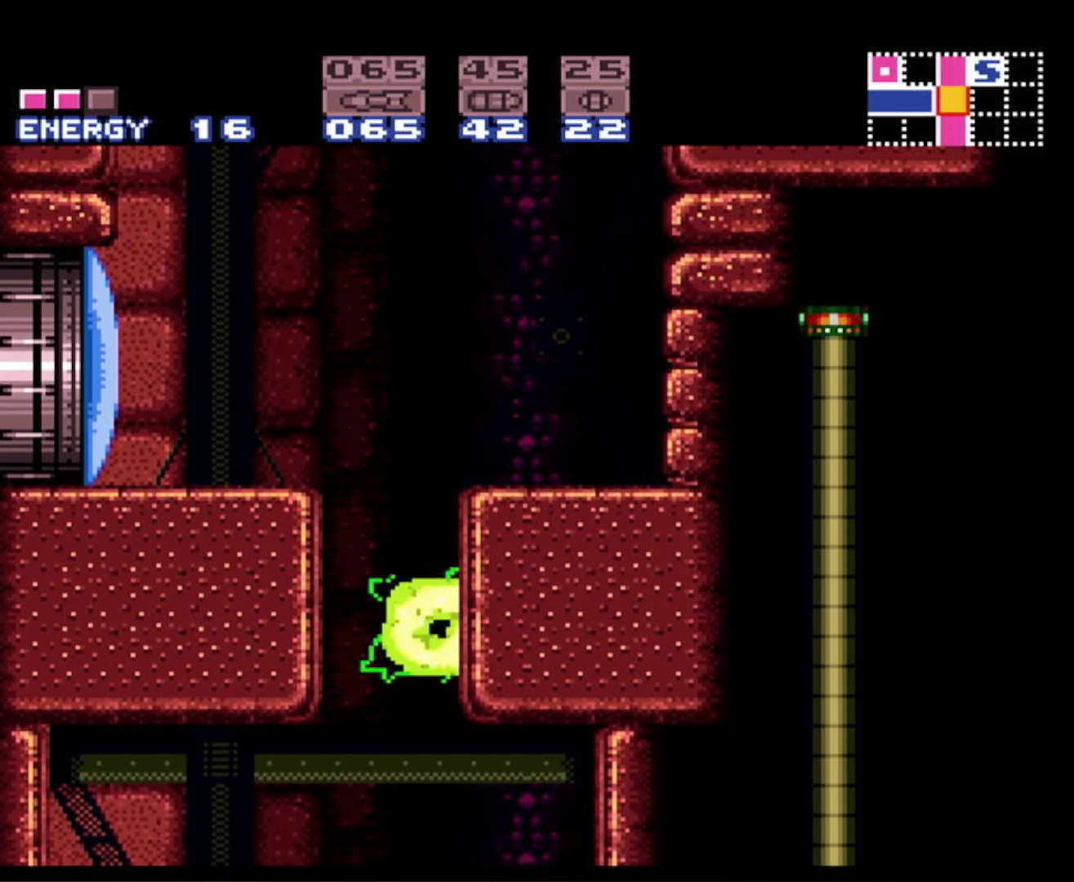
{"buttons": ["B", "DPAD_RIGHT"], "events": [[16, "DPAD_LEFT", "down"], [50, "A", "down"], [50, "B", "down"], [383, "A", "up"], [400, "DPAD_LEFT", "up"], [433, "DPAD_RIGHT", "down"]]}
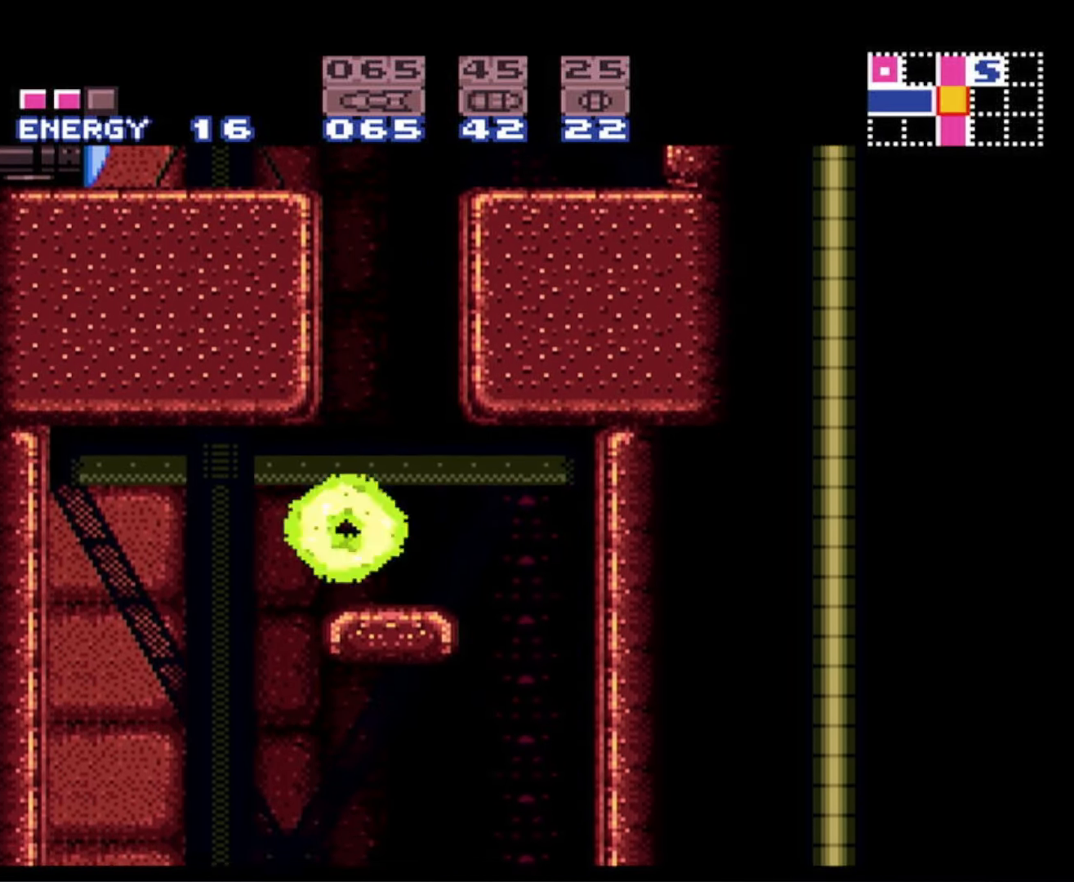
{"buttons": ["A", "B", "DPAD_LEFT"], "events": [[116, "DPAD_UP", "down"], [133, "A", "down"], [166, "DPAD_UP", "up"], [200, "DPAD_RIGHT", "up"], [217, "DPAD_LEFT", "down"]]}
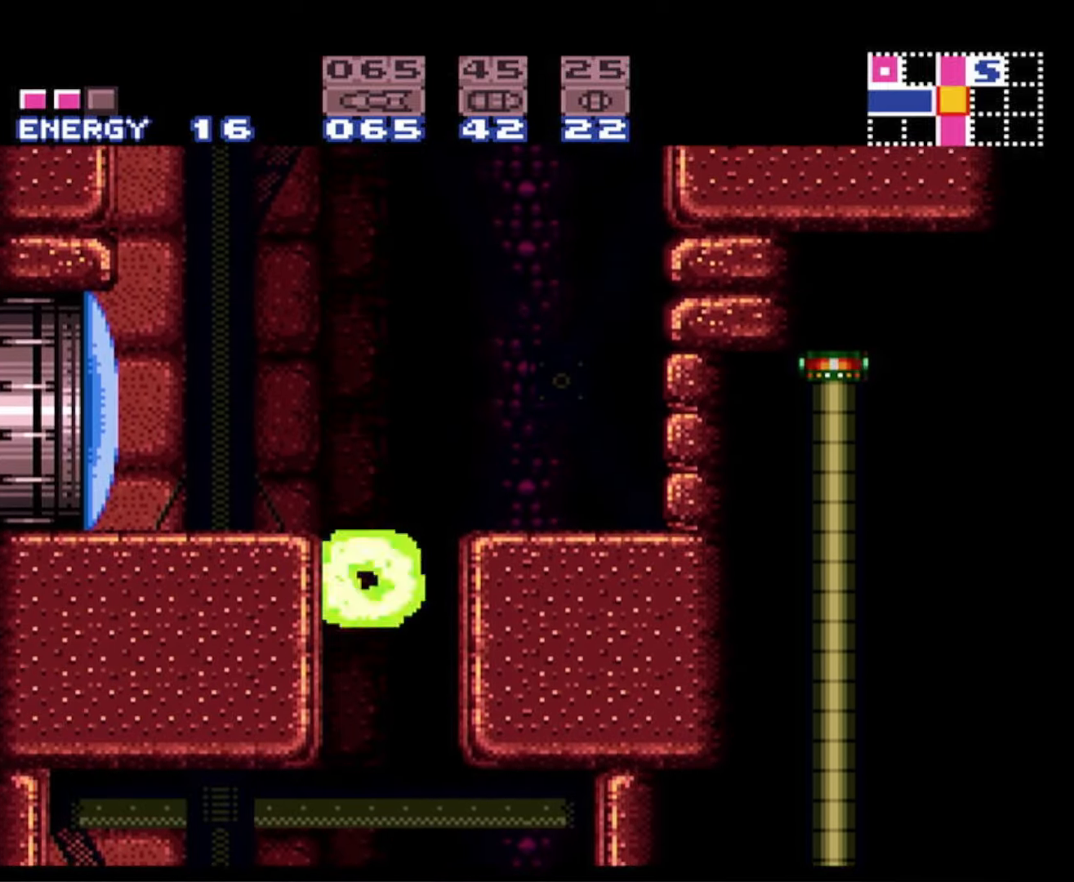
{"buttons": ["B", "DPAD_LEFT"], "events": [[250, "X", "down"], [417, "X", "up"], [467, "A", "up"]]}
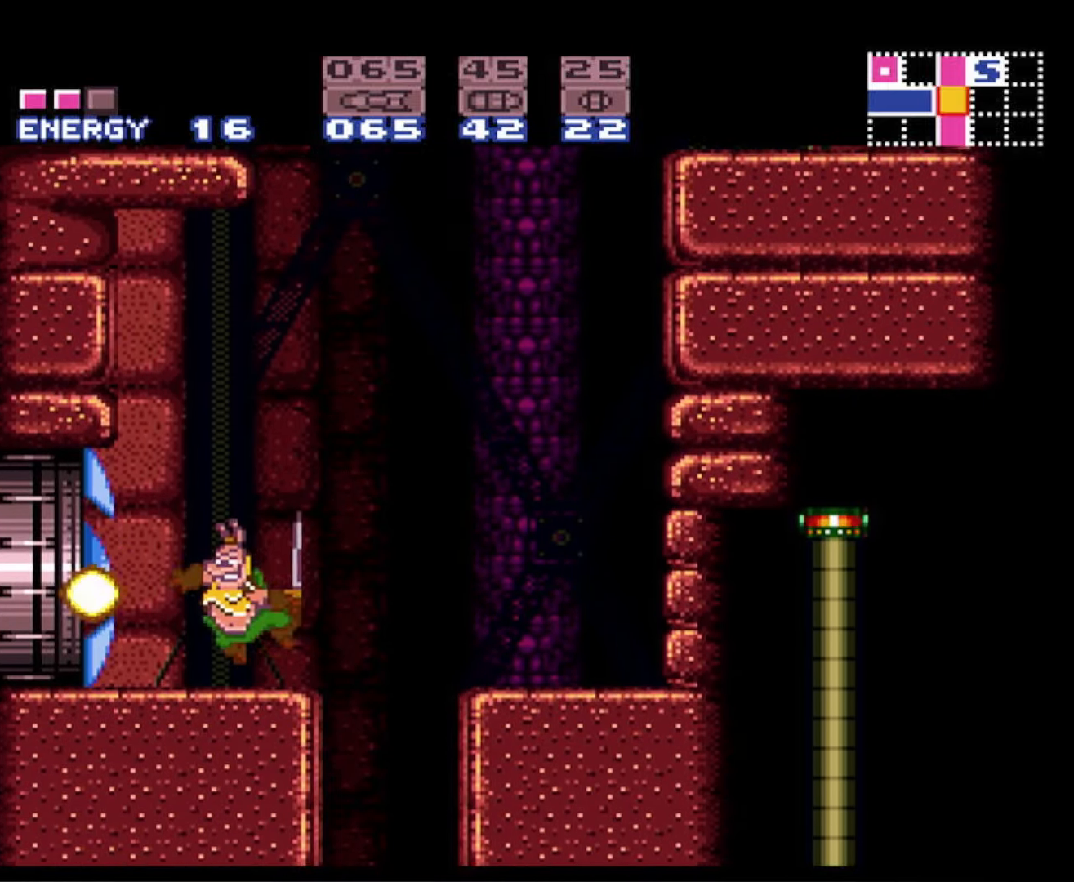
{"buttons": ["B", "DPAD_LEFT"], "events": []}
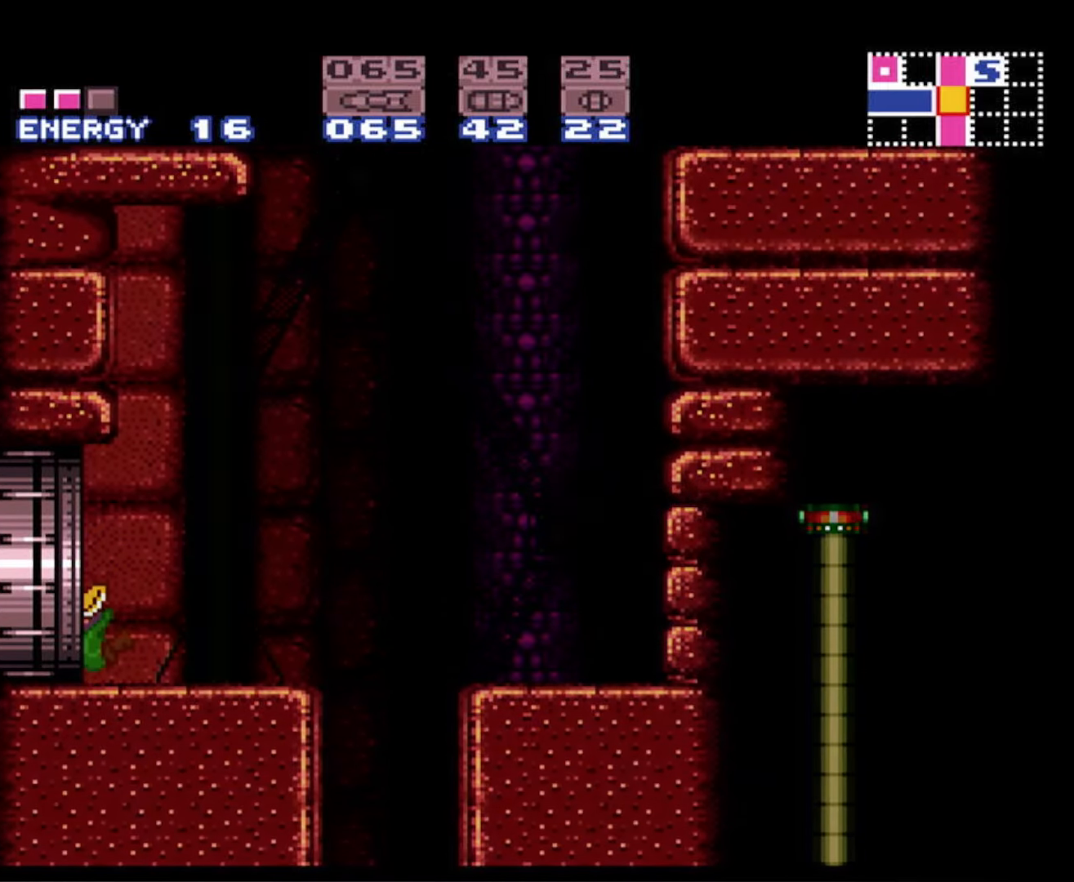
{"buttons": ["B", "DPAD_LEFT"], "events": []}
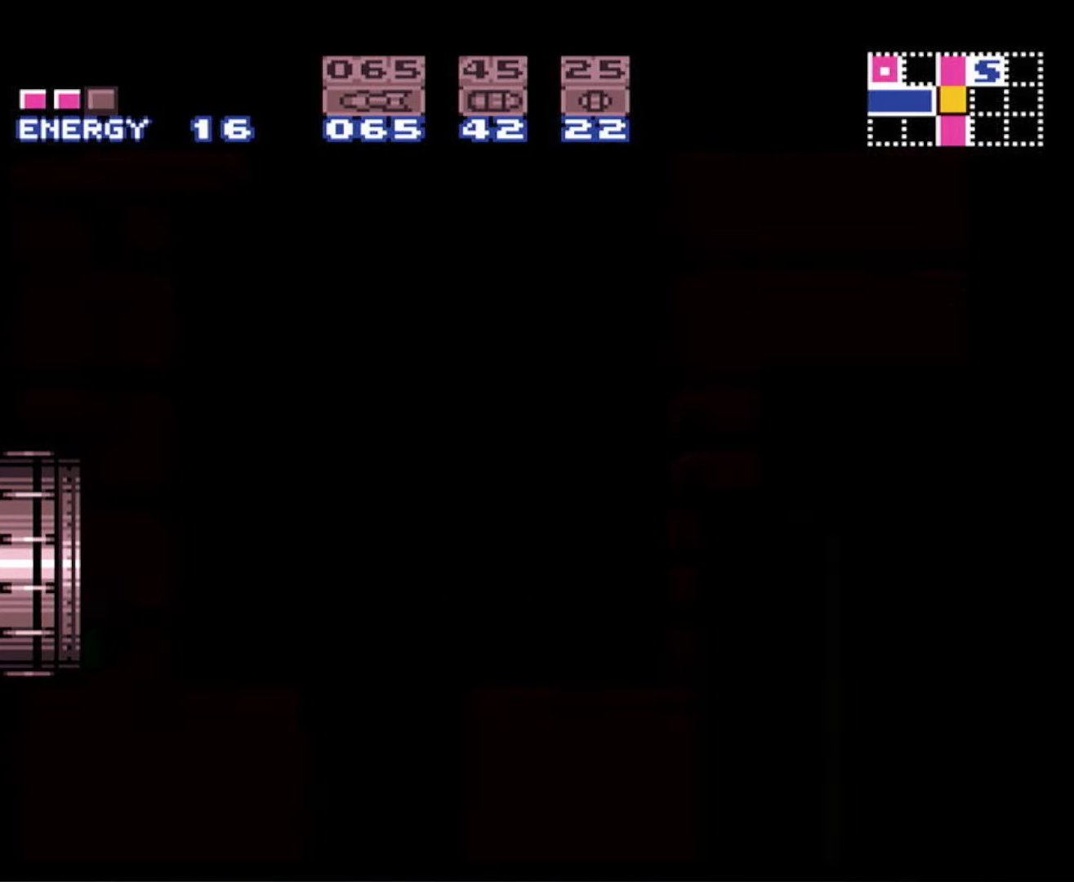
{"buttons": ["B", "DPAD_LEFT"], "events": []}
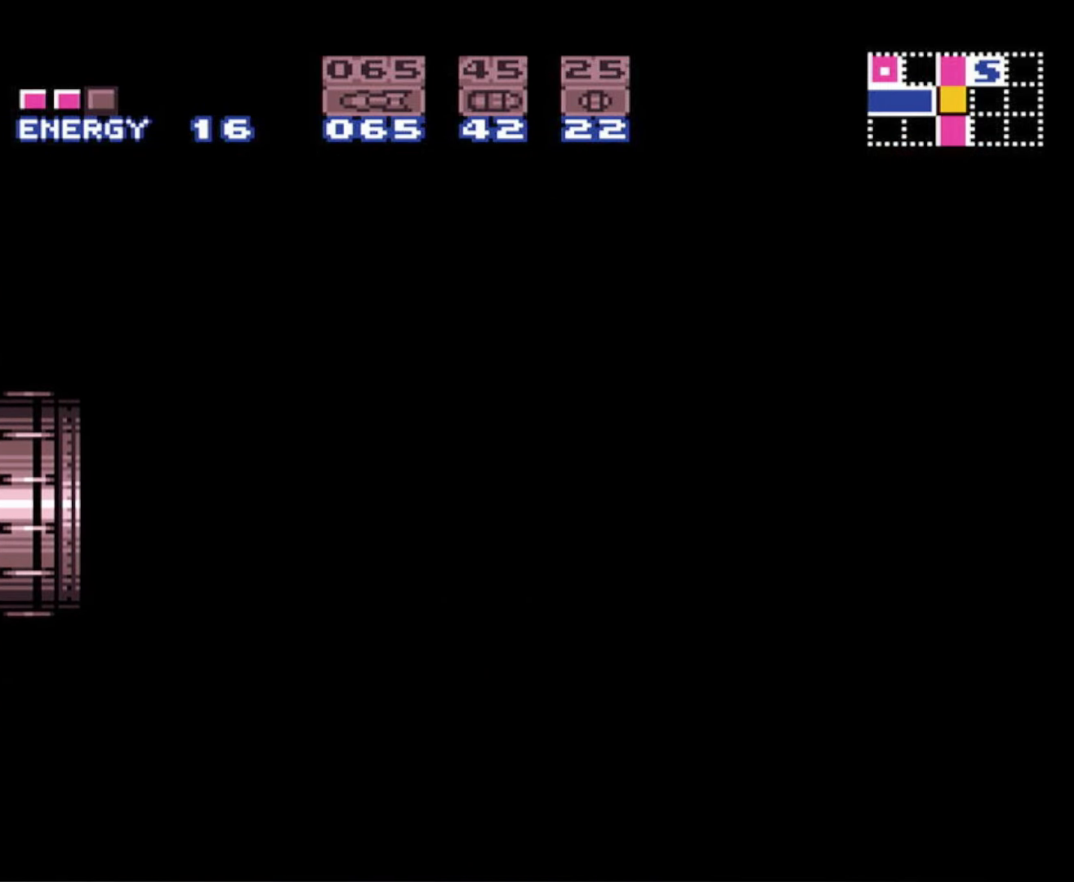
{"buttons": ["B", "DPAD_LEFT"], "events": []}
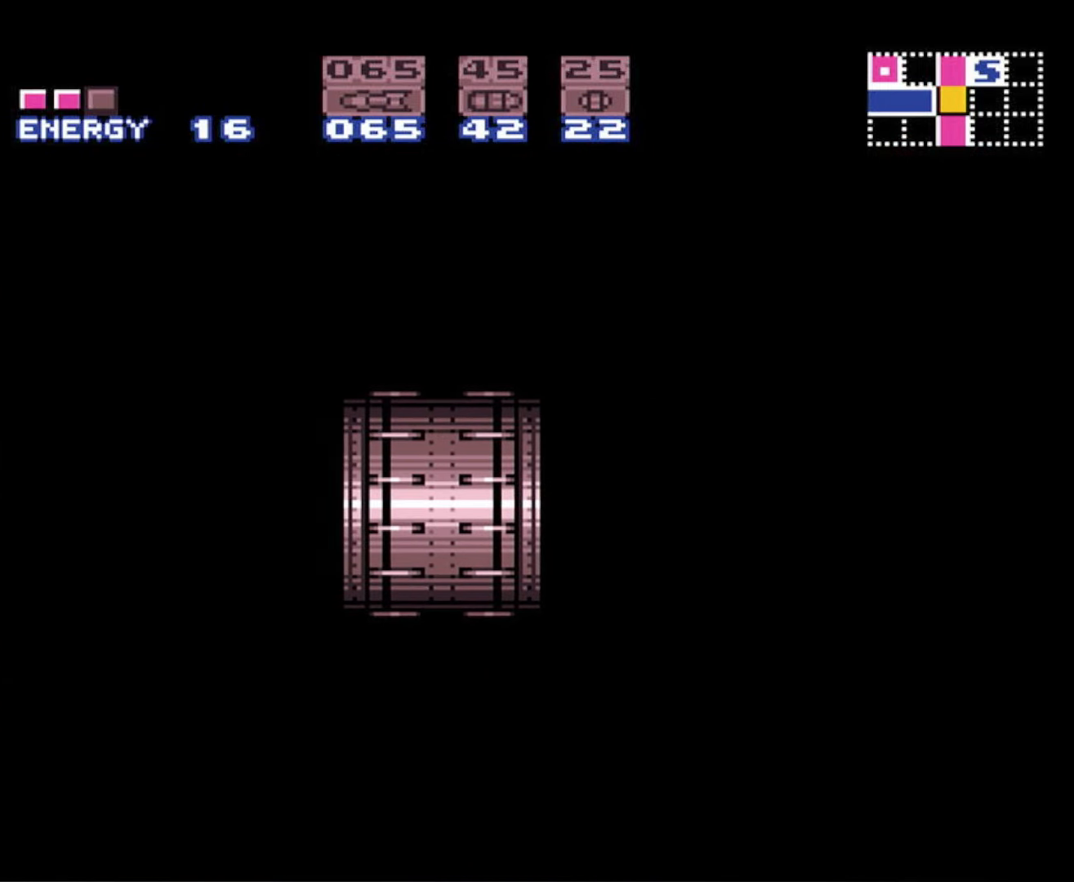
{"buttons": ["B", "DPAD_LEFT"], "events": []}
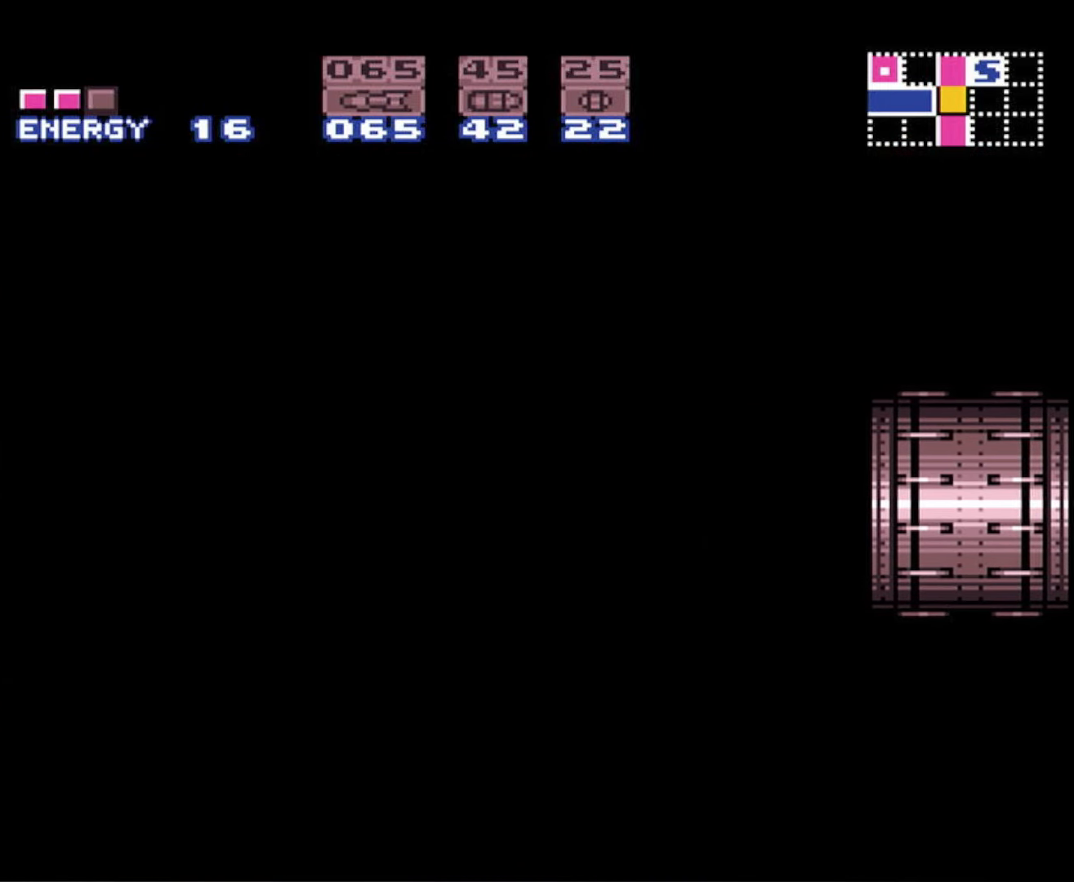
{"buttons": ["B", "DPAD_LEFT"], "events": []}
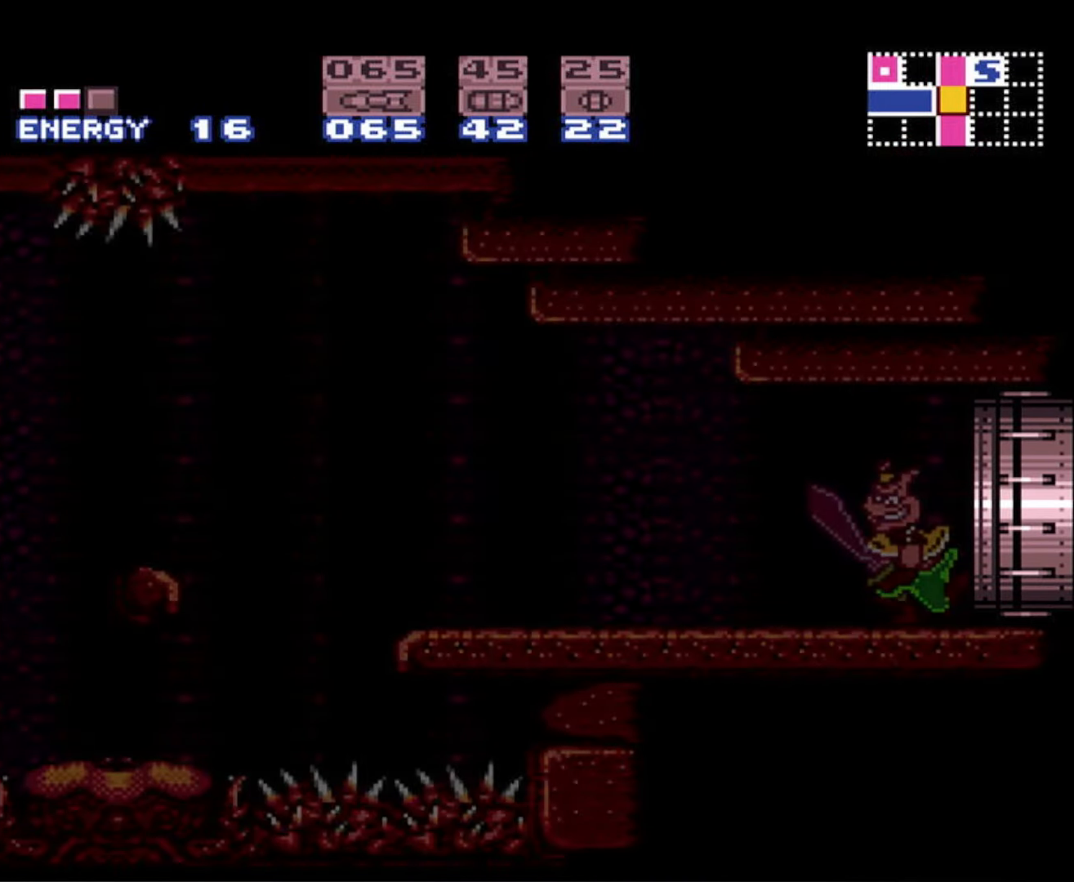
{"buttons": ["B", "DPAD_LEFT"], "events": []}
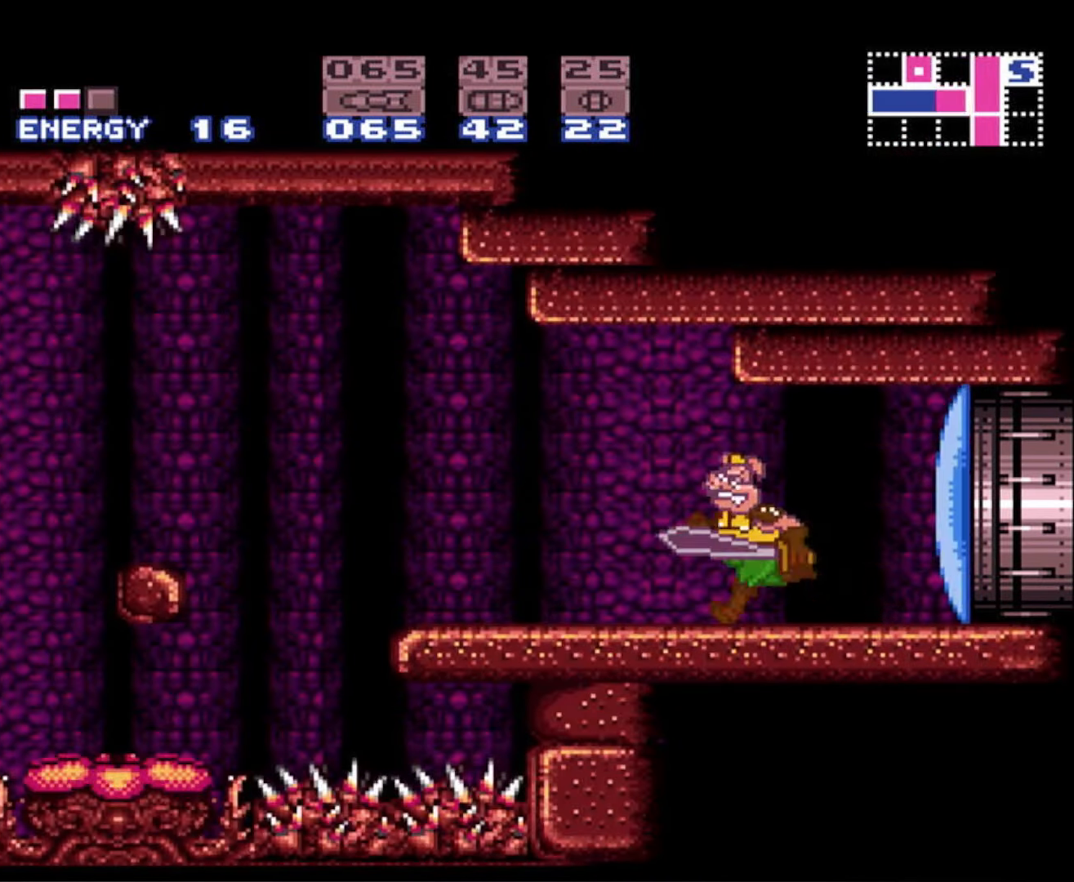
{"buttons": ["B", "DPAD_LEFT"], "events": [[250, "A", "down"], [417, "A", "up"]]}
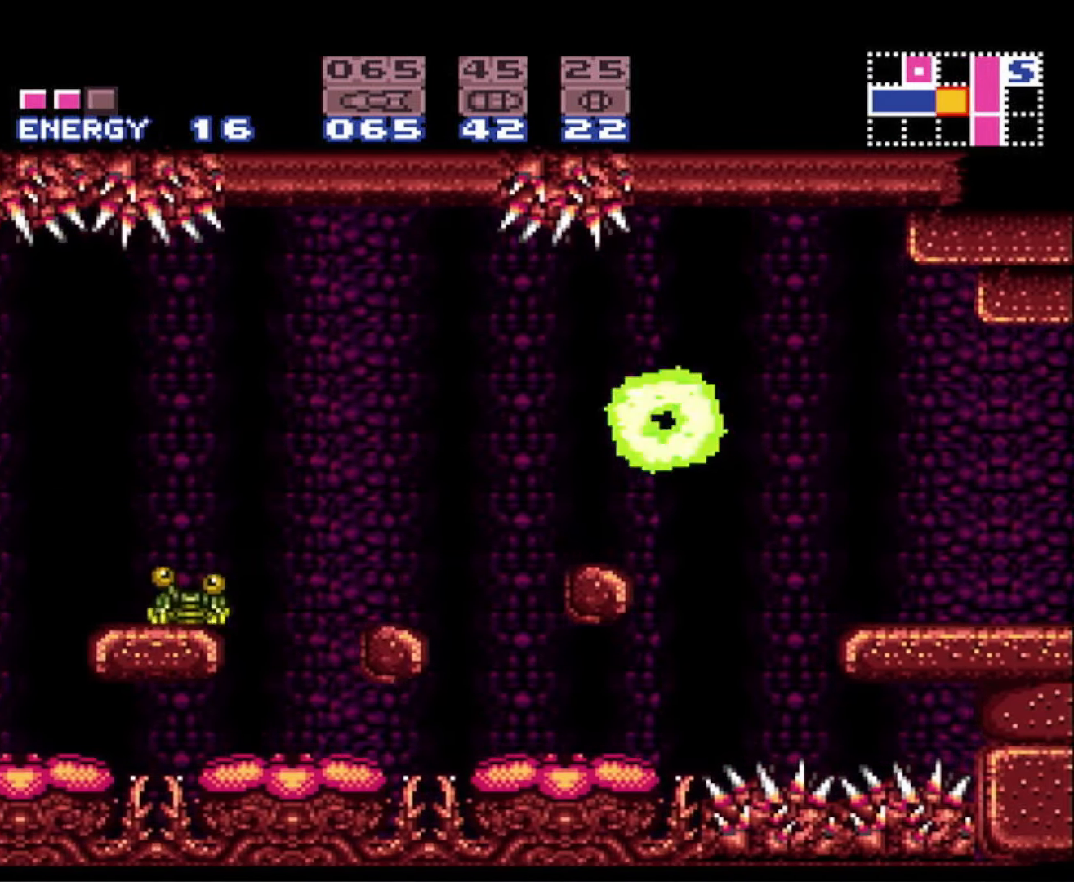
{"buttons": ["B", "DPAD_LEFT"], "events": [[350, "A", "down"], [467, "A", "up"]]}
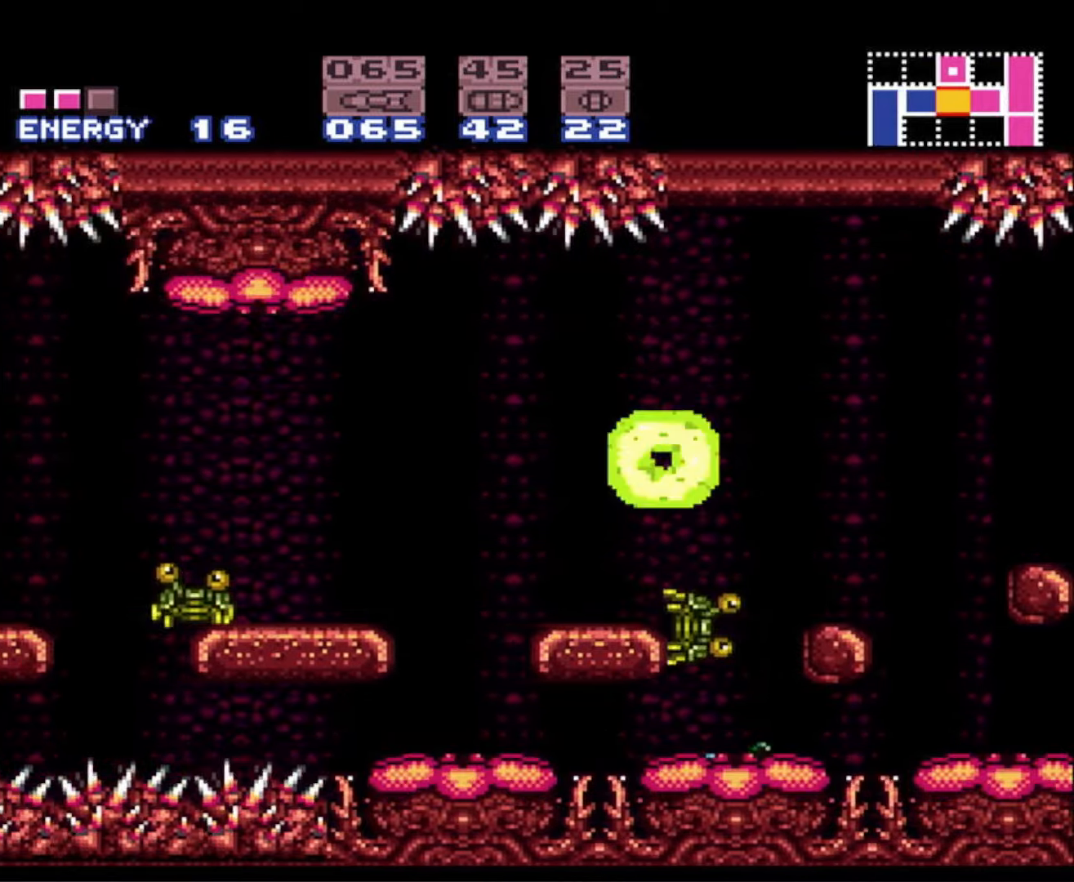
{"buttons": ["B", "DPAD_LEFT"], "events": [[384, "A", "down"], [500, "A", "up"]]}
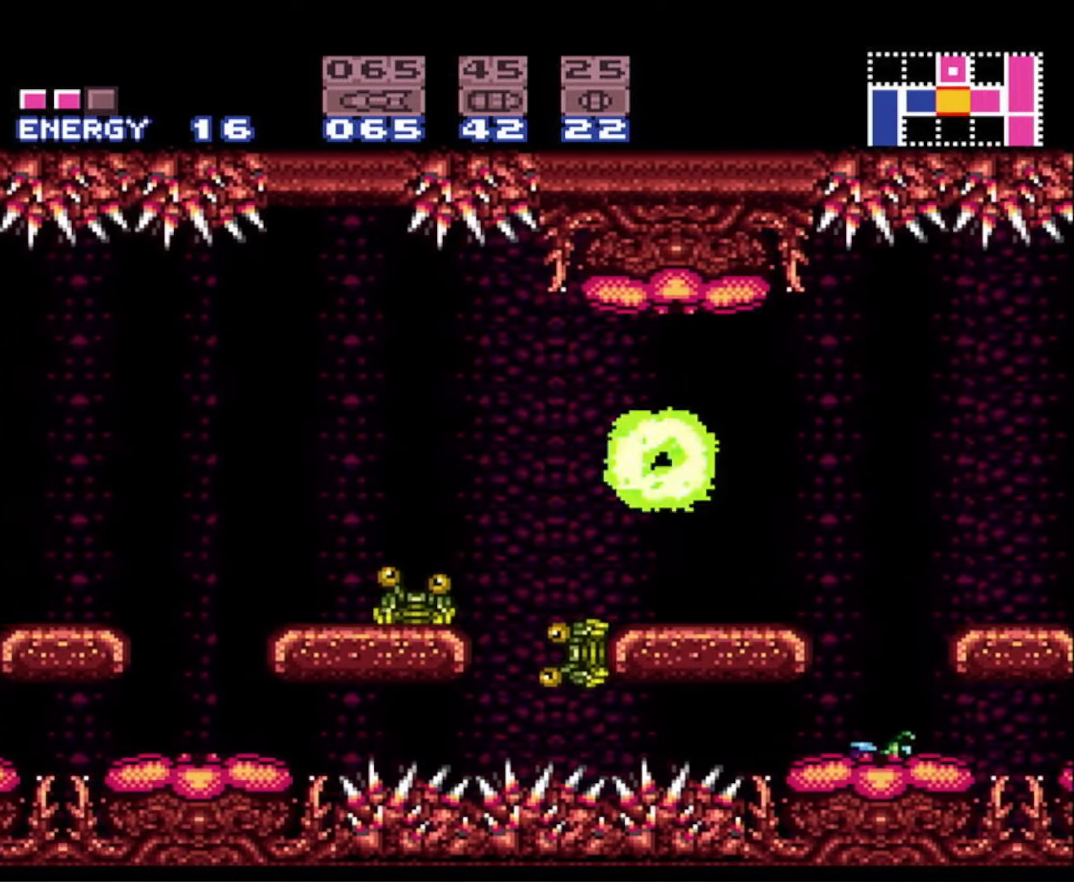
{"buttons": ["A", "B", "DPAD_LEFT"], "events": [[434, "A", "down"]]}
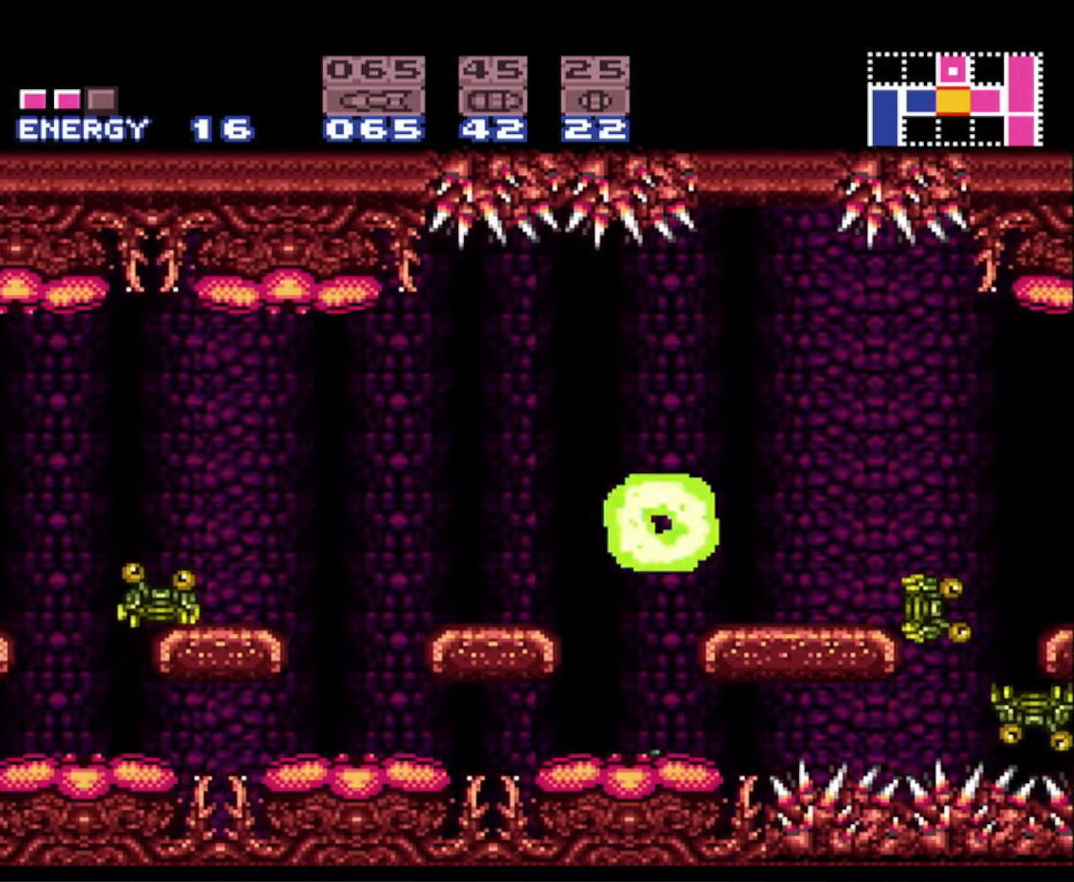
{"buttons": ["A", "B", "DPAD_LEFT"], "events": [[84, "A", "up"], [500, "A", "down"]]}
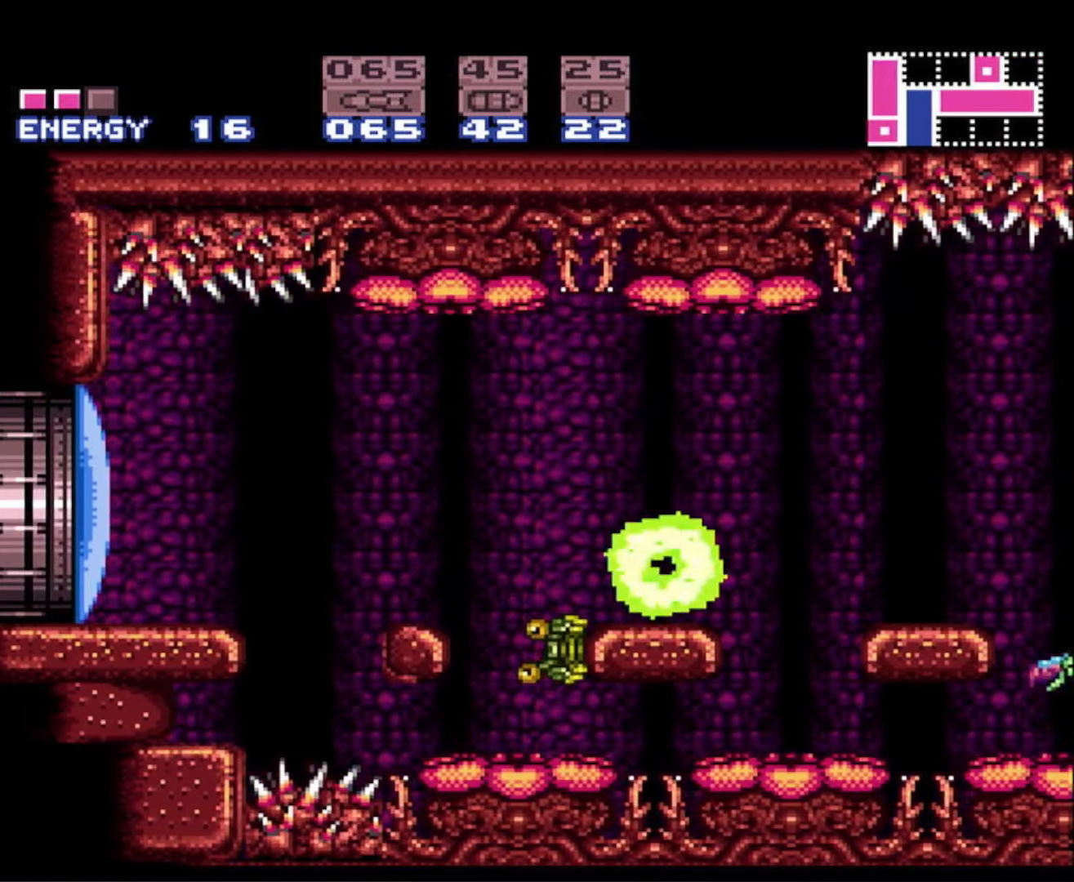
{"buttons": ["B", "X", "DPAD_LEFT"], "events": [[134, "A", "up"], [434, "X", "down"]]}
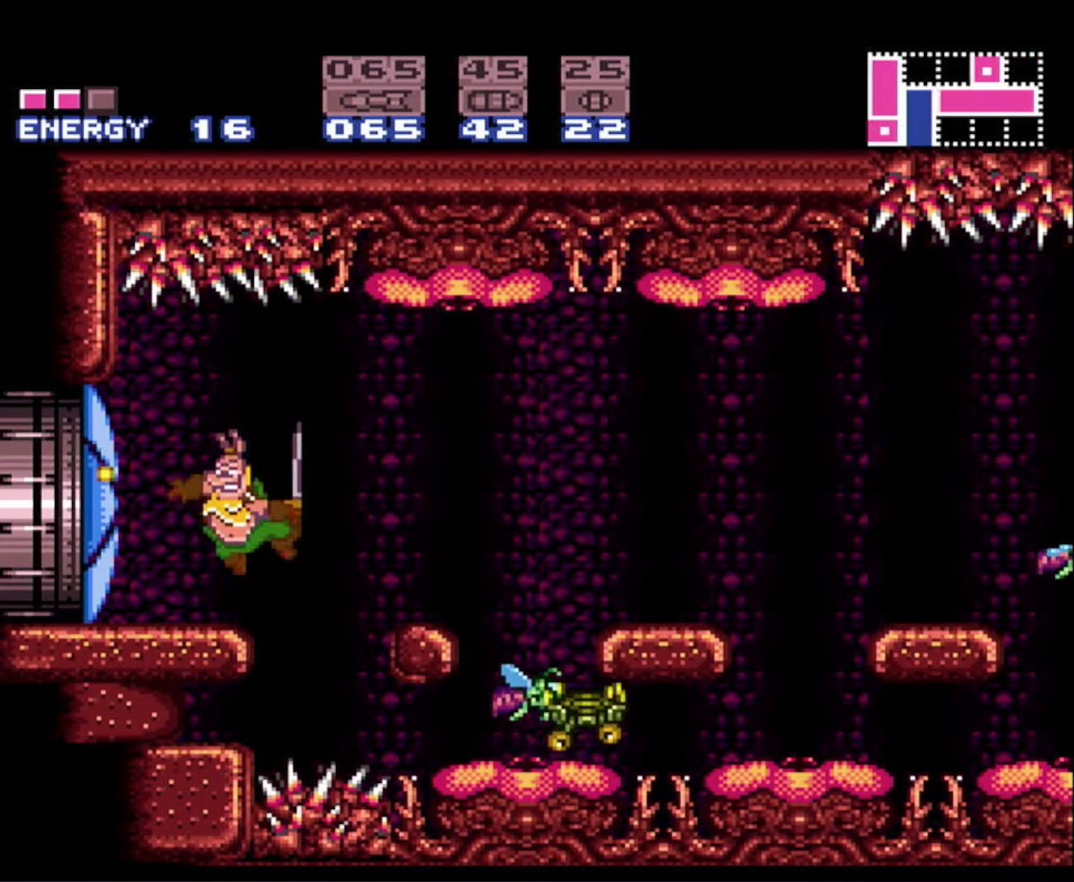
{"buttons": ["B", "DPAD_LEFT"], "events": [[17, "X", "up"]]}
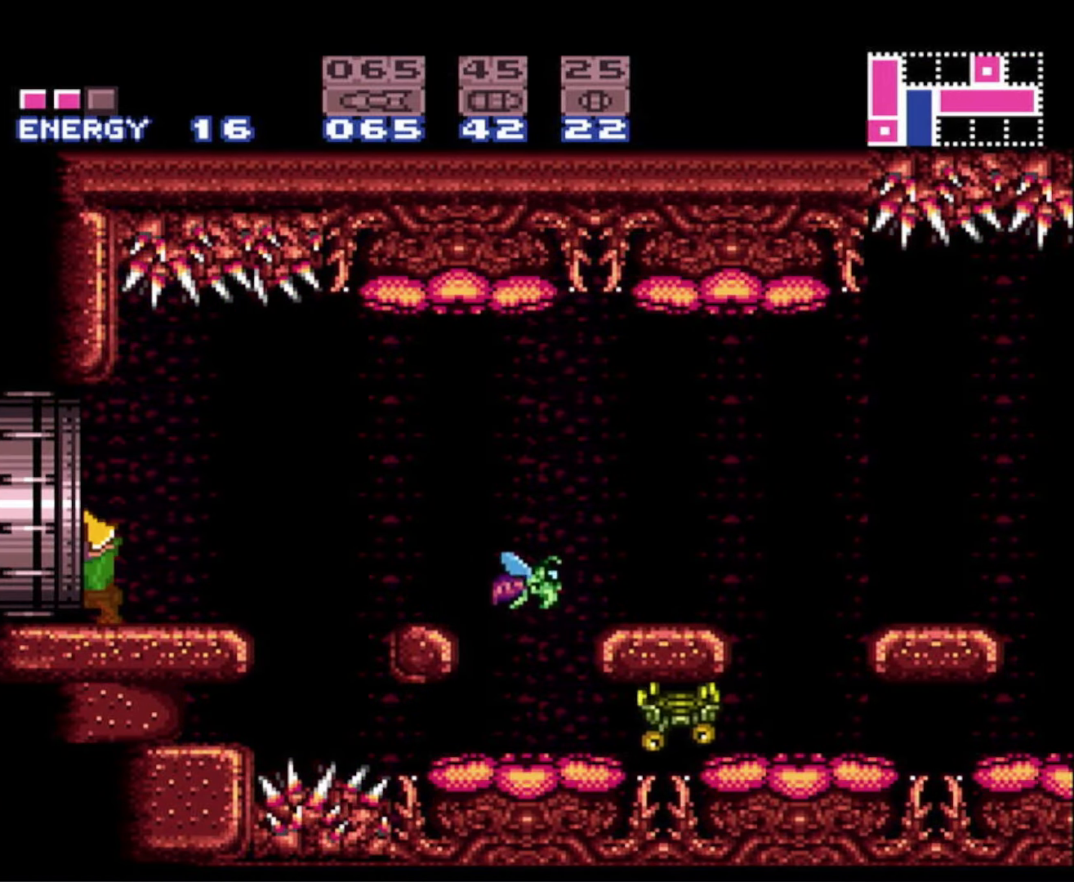
{"buttons": ["B", "DPAD_LEFT"], "events": []}
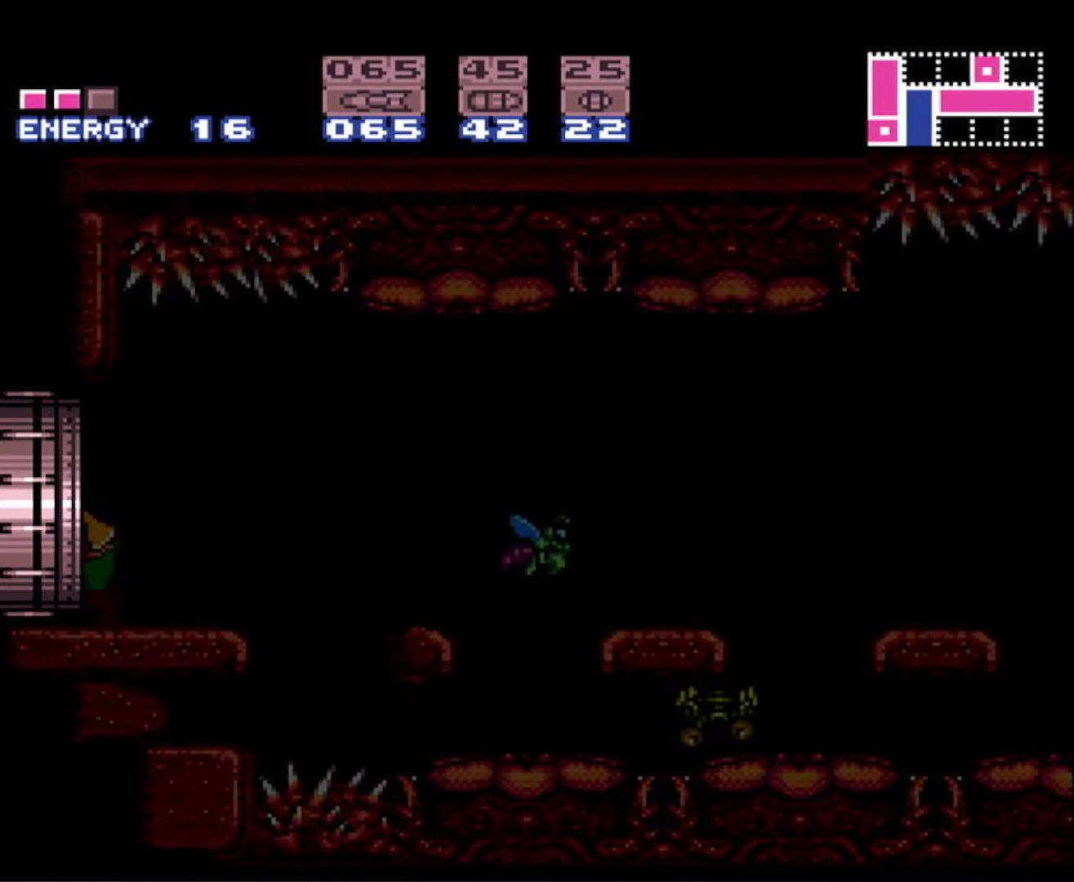
{"buttons": ["B", "DPAD_LEFT"], "events": []}
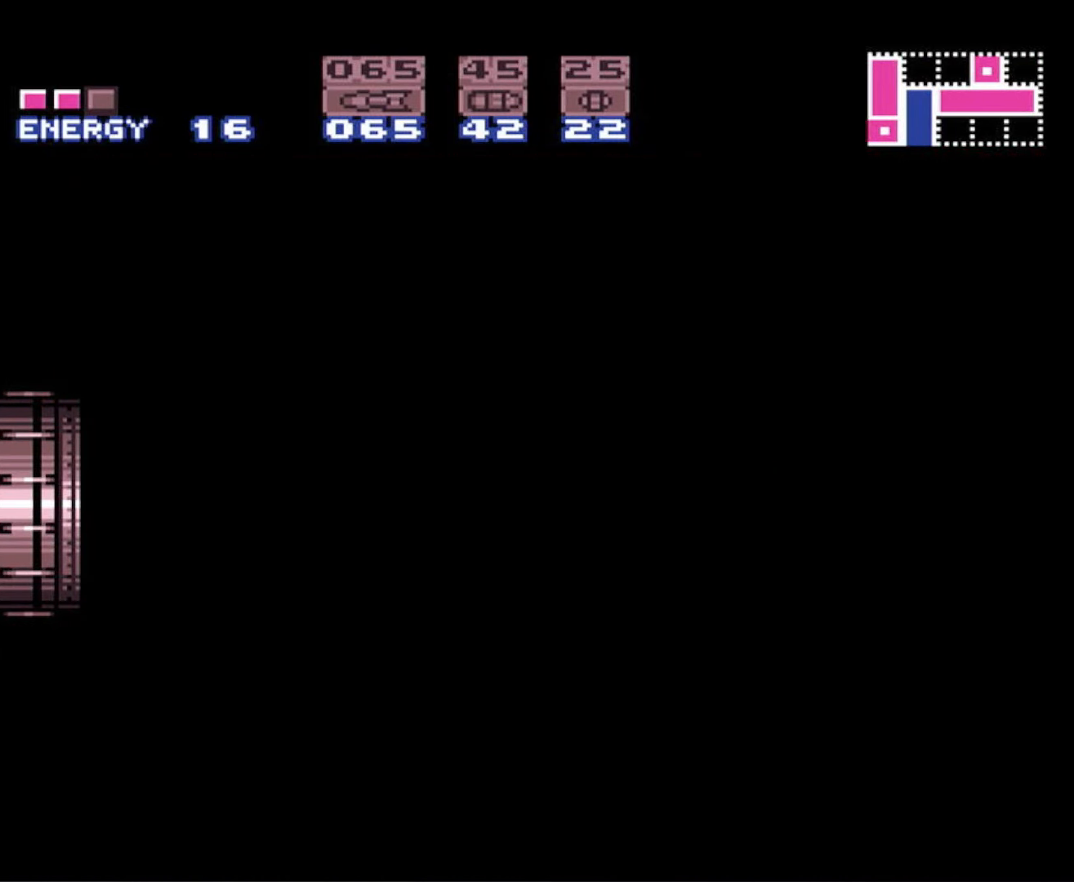
{"buttons": ["B", "DPAD_LEFT"], "events": []}
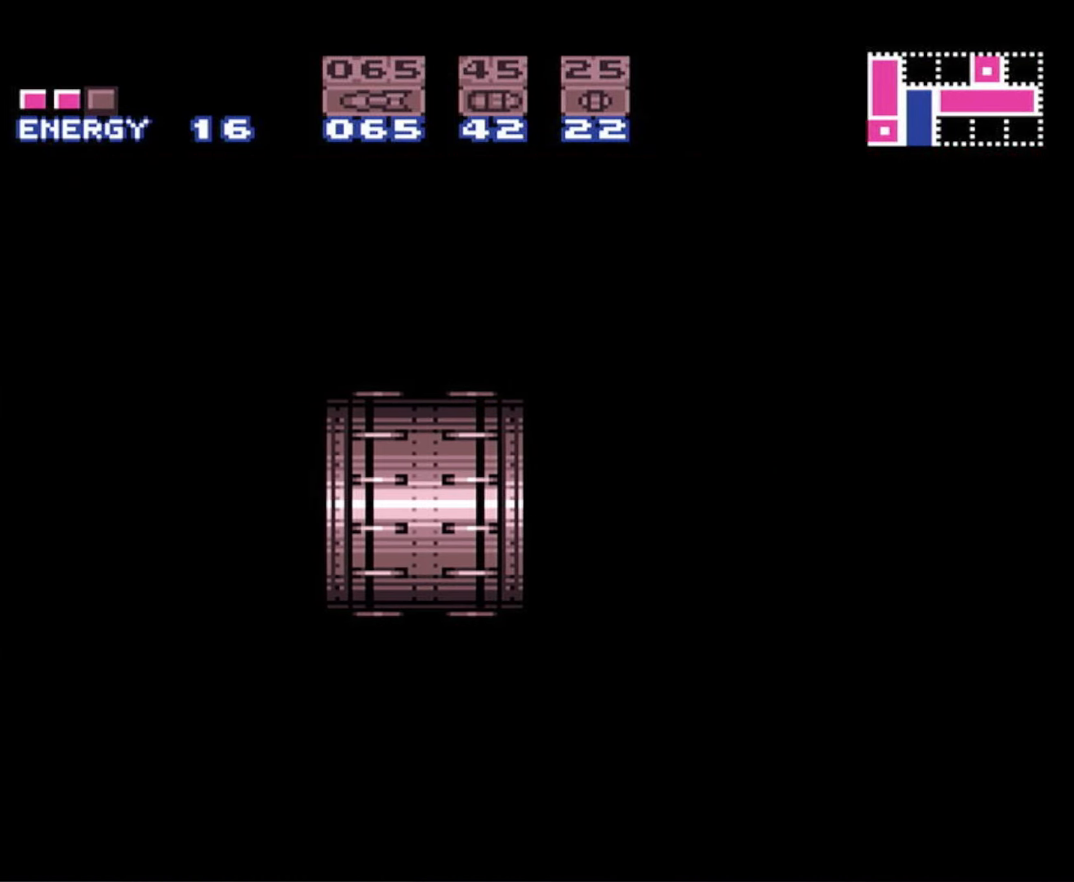
{"buttons": ["B"], "events": [[167, "DPAD_LEFT", "up"]]}
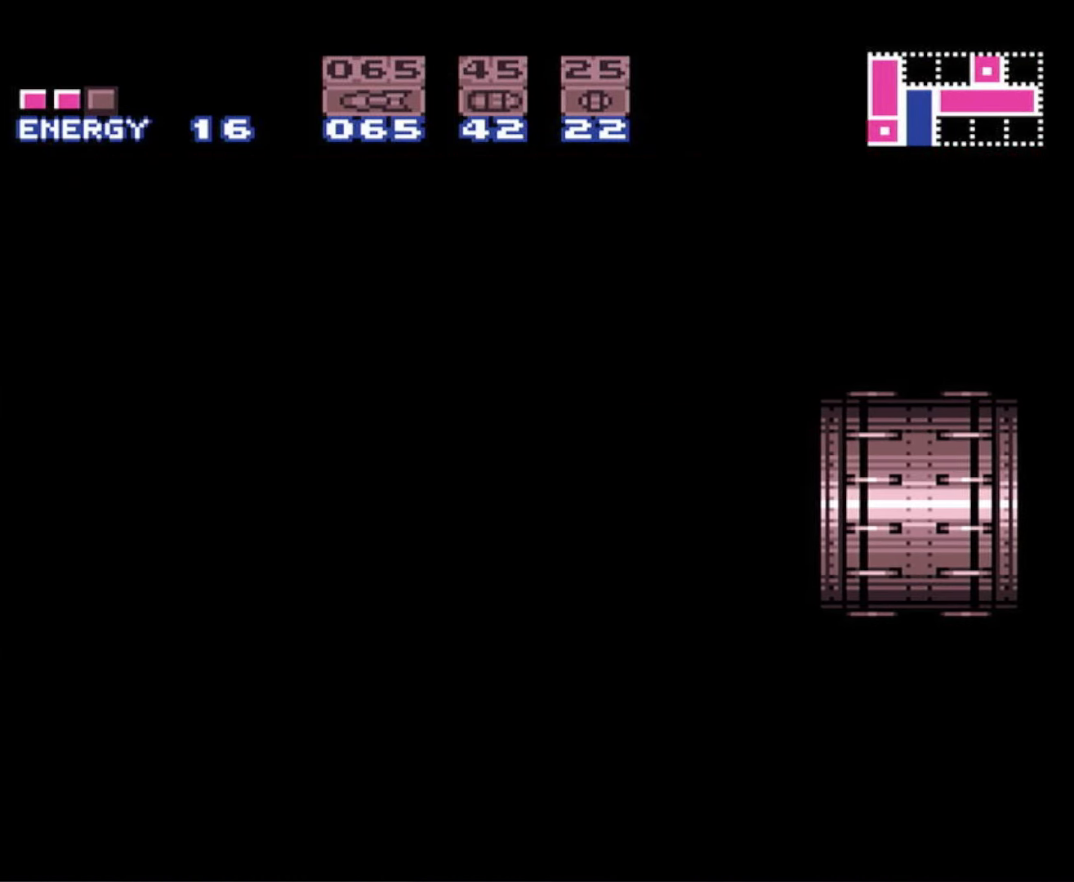
{"buttons": ["B", "L1"], "events": [[250, "L1", "down"]]}
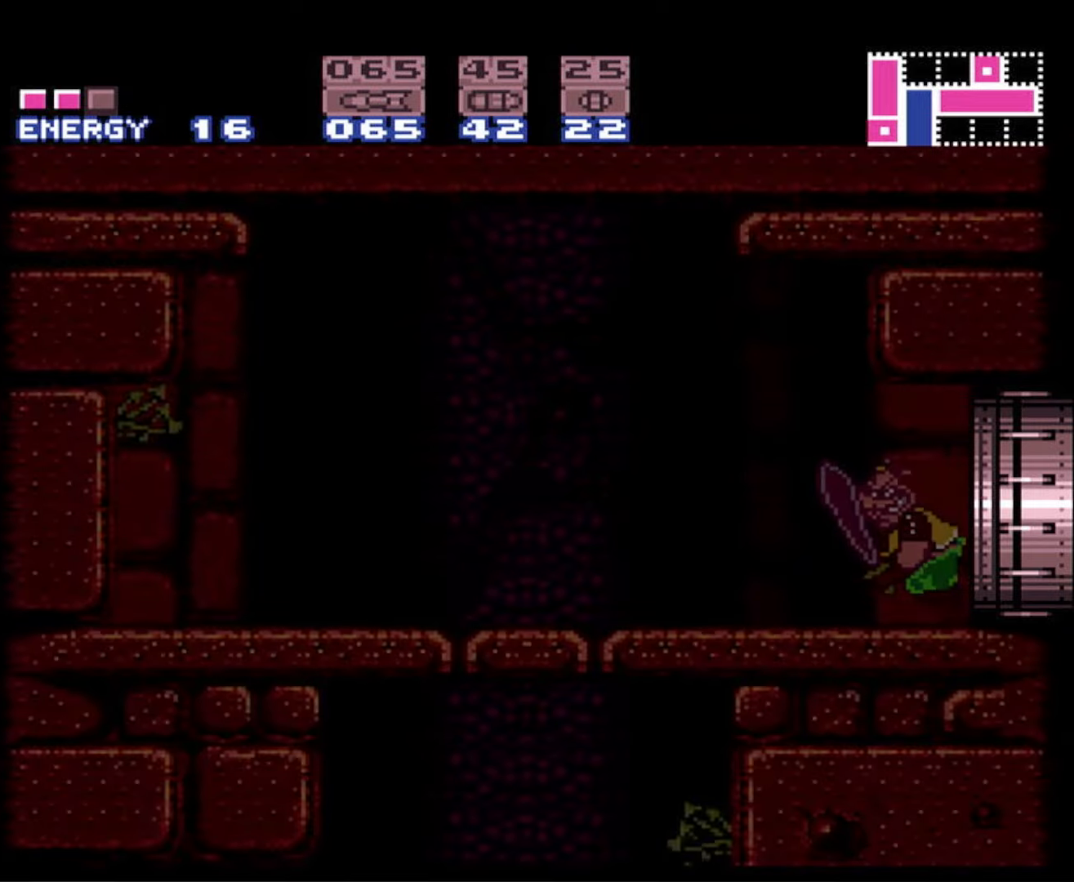
{"buttons": ["B", "L1", "DPAD_LEFT"], "events": [[233, "DPAD_LEFT", "down"], [300, "X", "down"], [316, "X", "up"], [433, "X", "down"], [500, "X", "up"]]}
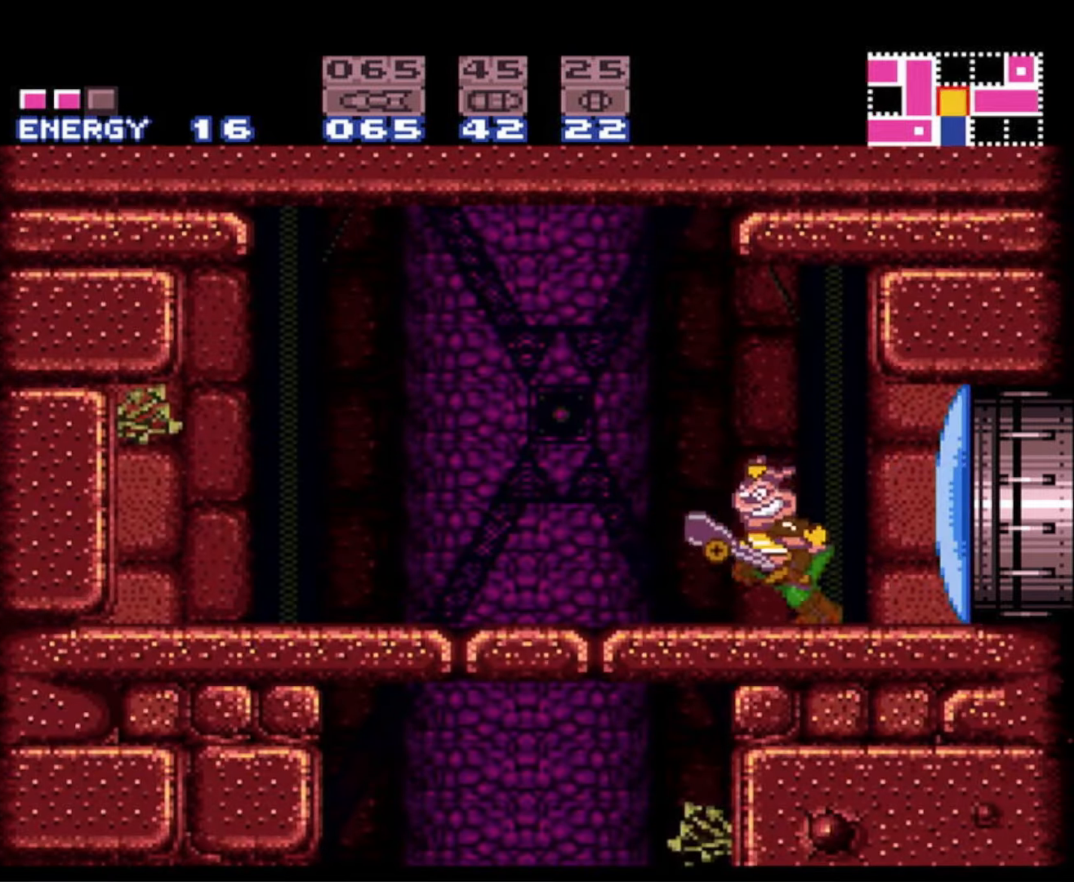
{"buttons": ["B", "DPAD_LEFT"], "events": [[66, "X", "down"], [150, "X", "up"], [333, "L1", "up"]]}
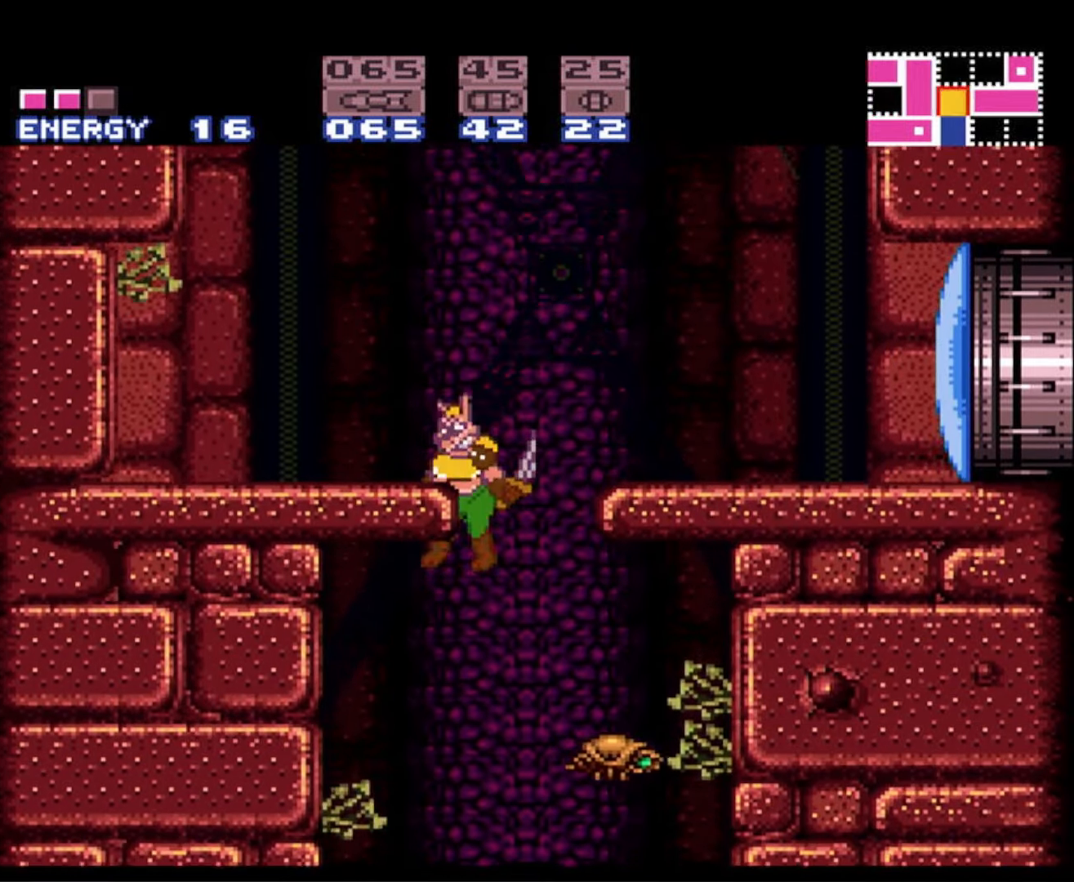
{"buttons": ["B"], "events": [[416, "DPAD_LEFT", "up"]]}